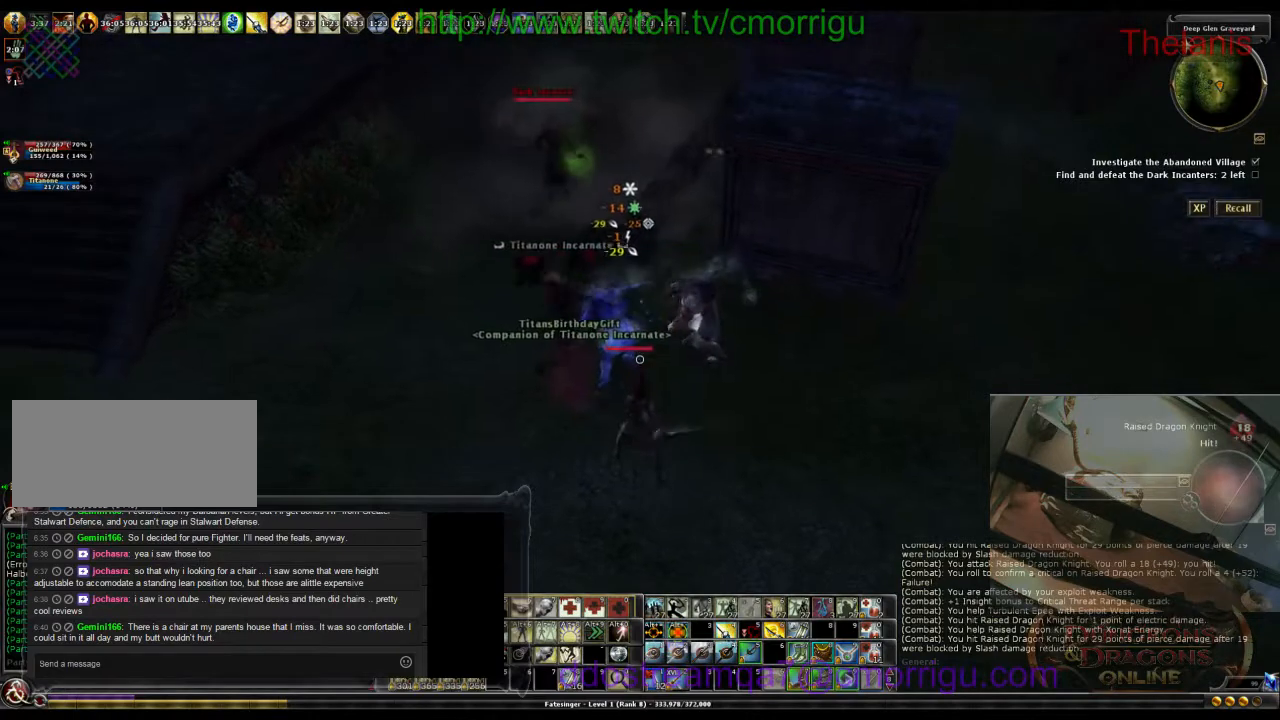
Gameplay with keyboard; each line is a JSON object with the keys held at the frame after it. "events" lists presses ("down") and releases ("up") of ".", "/", "0", "1", "2", "3", "4", "5", "6", "7", "8", "9", "a", "b", "backslash", "backspace", "c", "caps_lock", "comma", "ctrl_l", "ctrl_r", "d", "e", "equals", "escape", "f", "f1", "f10", "f11", "f12", "f2", "f3", "f4", "f5", "f6", "f7", "f8", "f9", "g", "h", "i", "j", "k", "l", "lbracket", "m", "minus", "n", "o", "p", "q", "quote", "r", "rbracket", "return", "s", "semicolon", "shift_l", "shift_r", "space", "t", "tab", "tilde", "u", "v", "w", "x", "y" and "z" between this image and that frame as [ms after this image, input, new state], when the widget could be followed in between. No other keys are recorded. Mouse input is not recorded.
{"keys": [], "events": []}
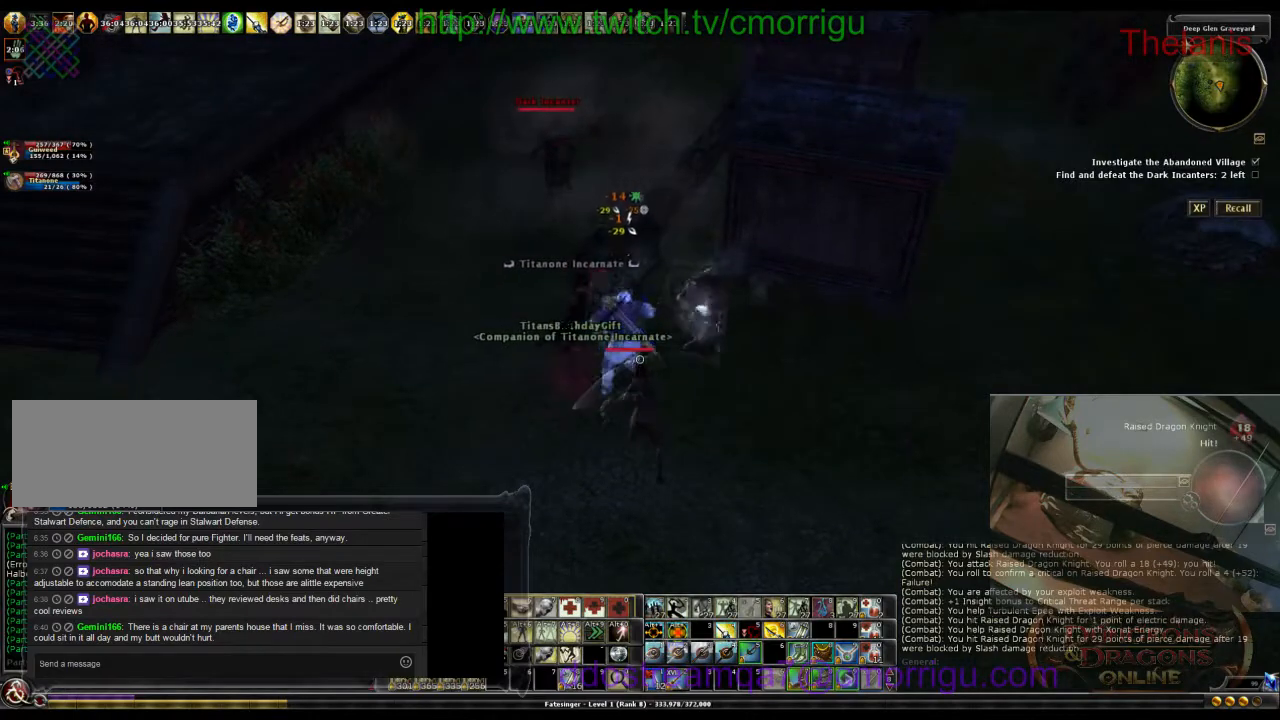
{"keys": [], "events": []}
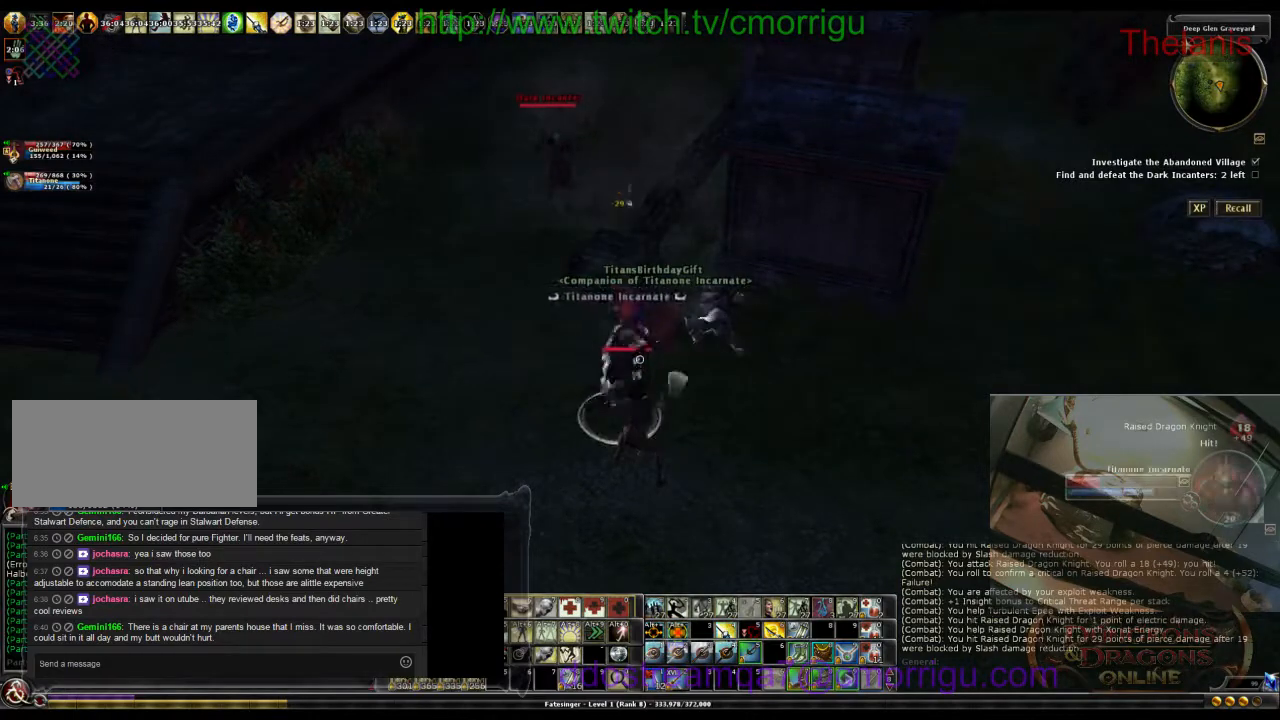
{"keys": ["d"], "events": [[333, "d", "down"]]}
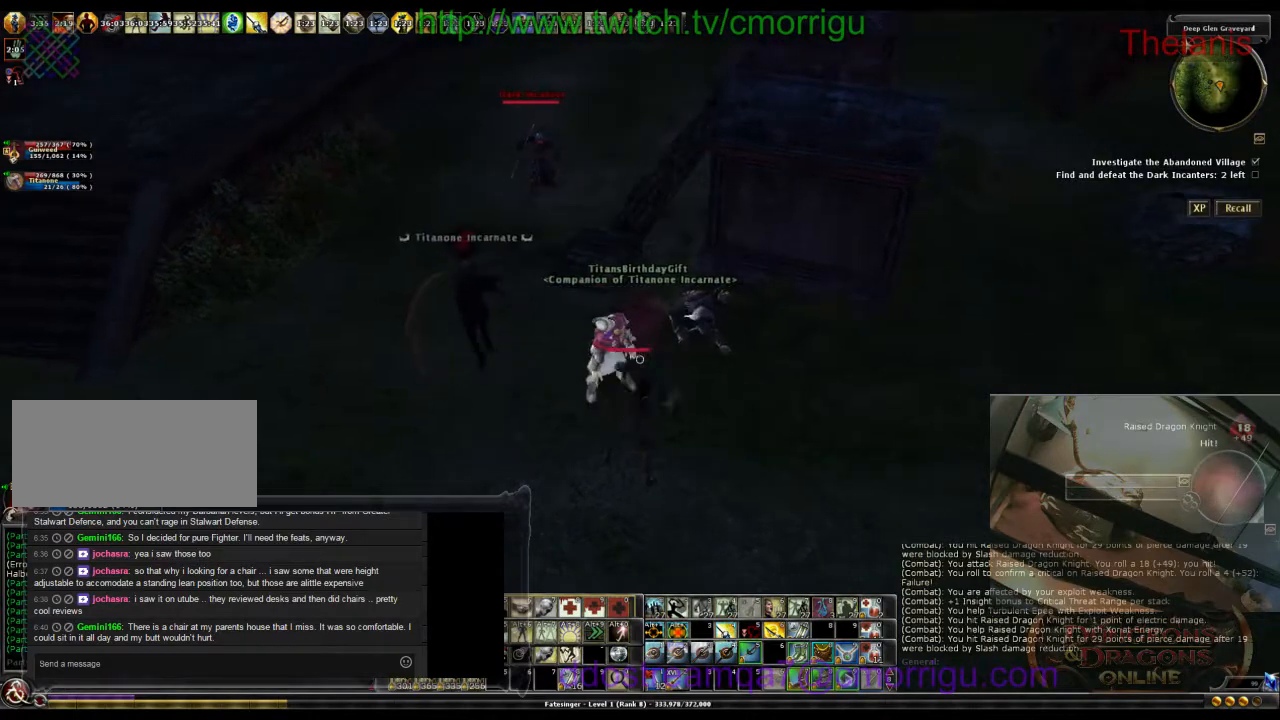
{"keys": [], "events": [[267, "d", "up"]]}
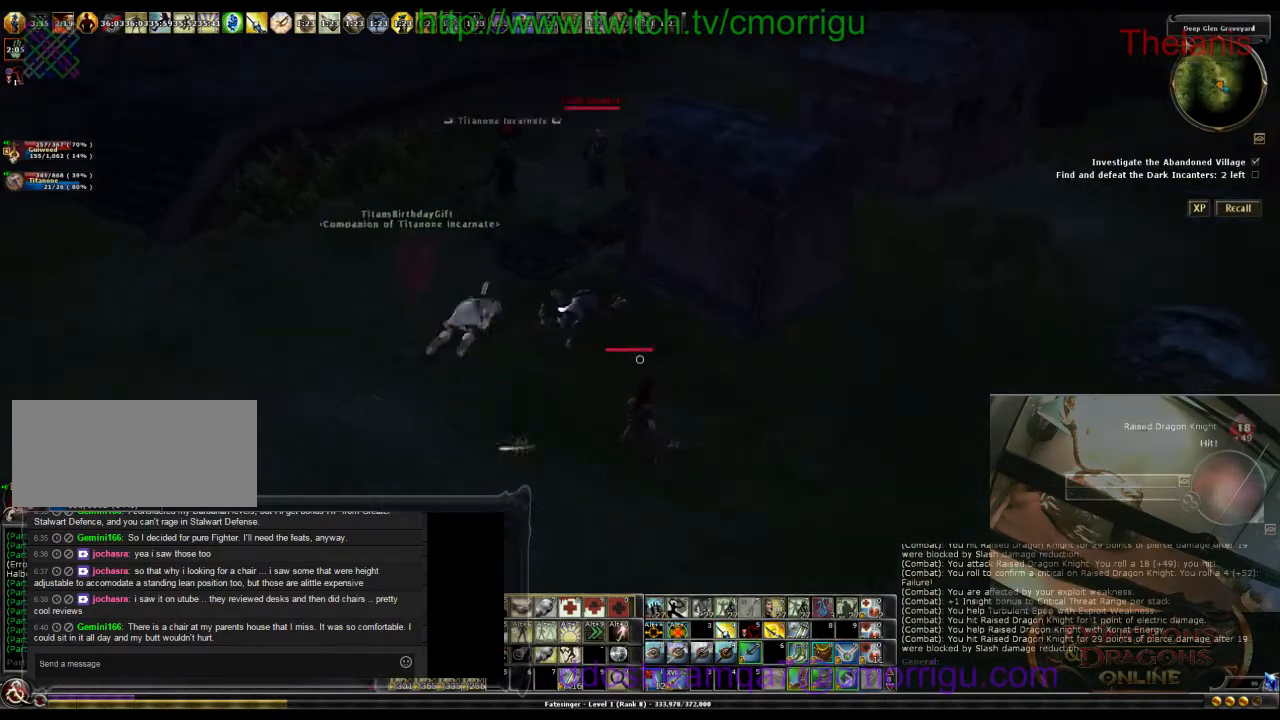
{"keys": ["a"], "events": [[333, "a", "down"]]}
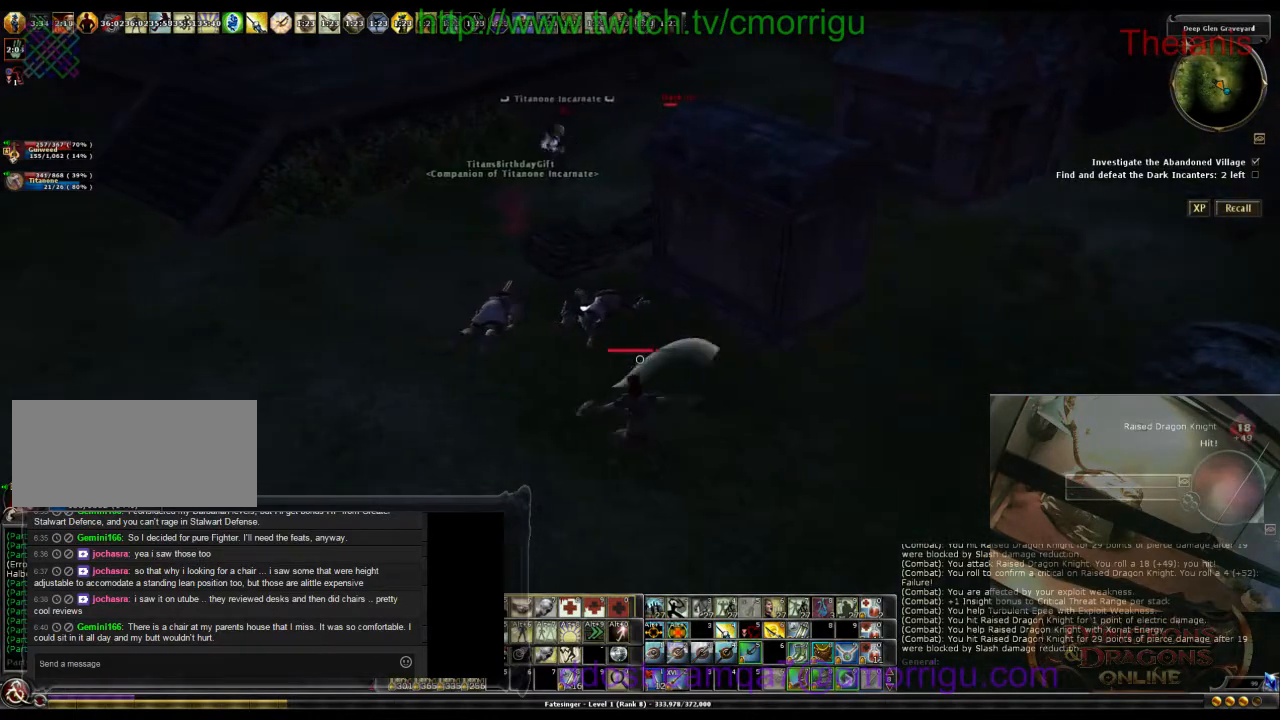
{"keys": ["a"], "events": []}
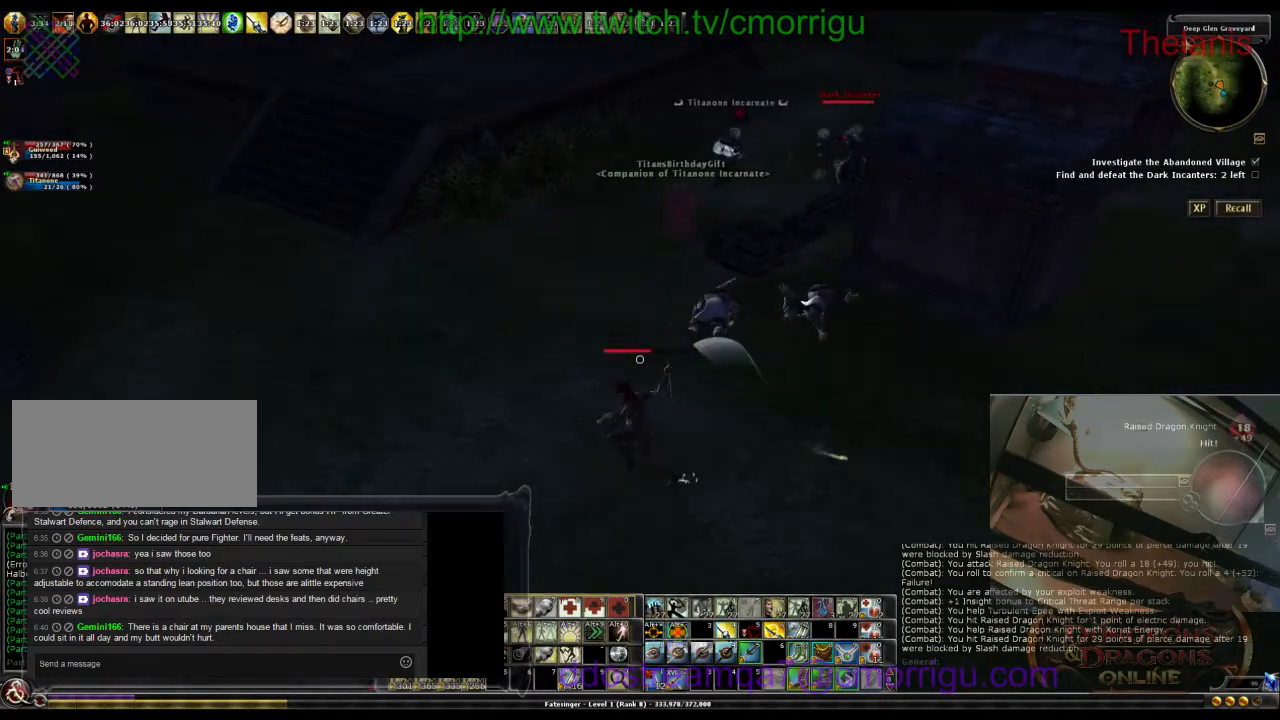
{"keys": [], "events": [[267, "a", "up"]]}
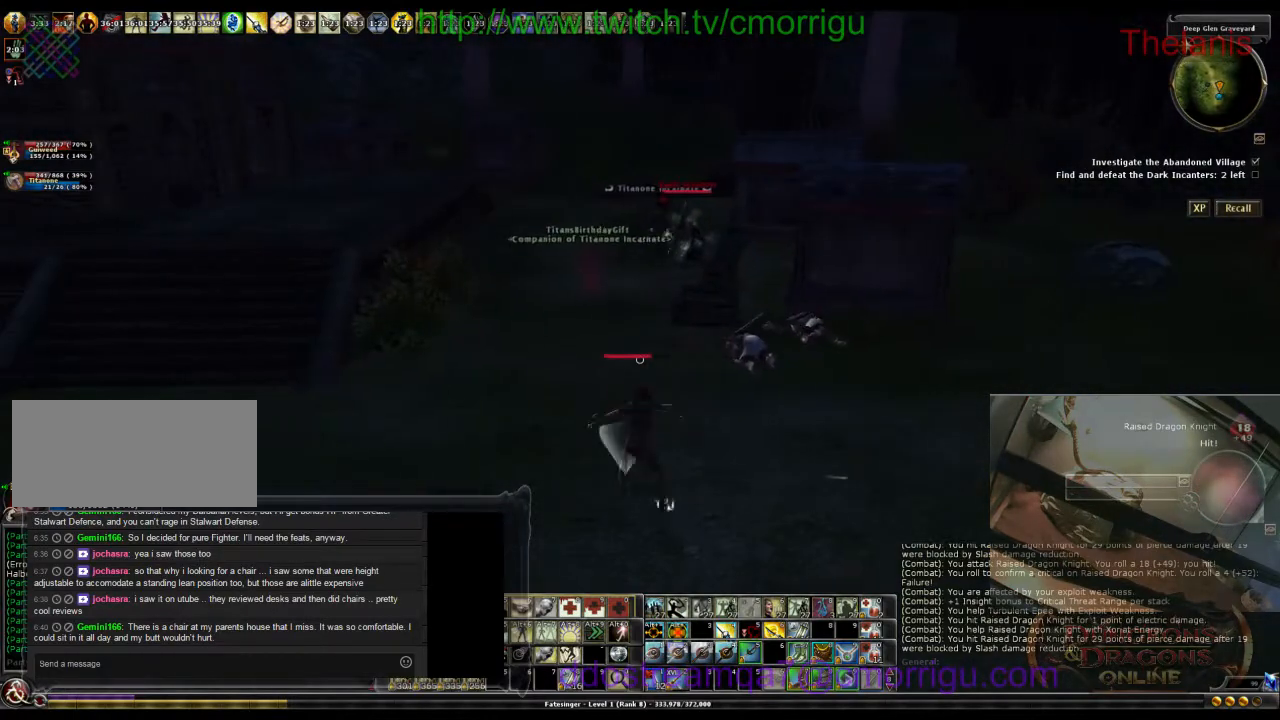
{"keys": ["a", "w"], "events": [[167, "a", "down"], [333, "w", "down"]]}
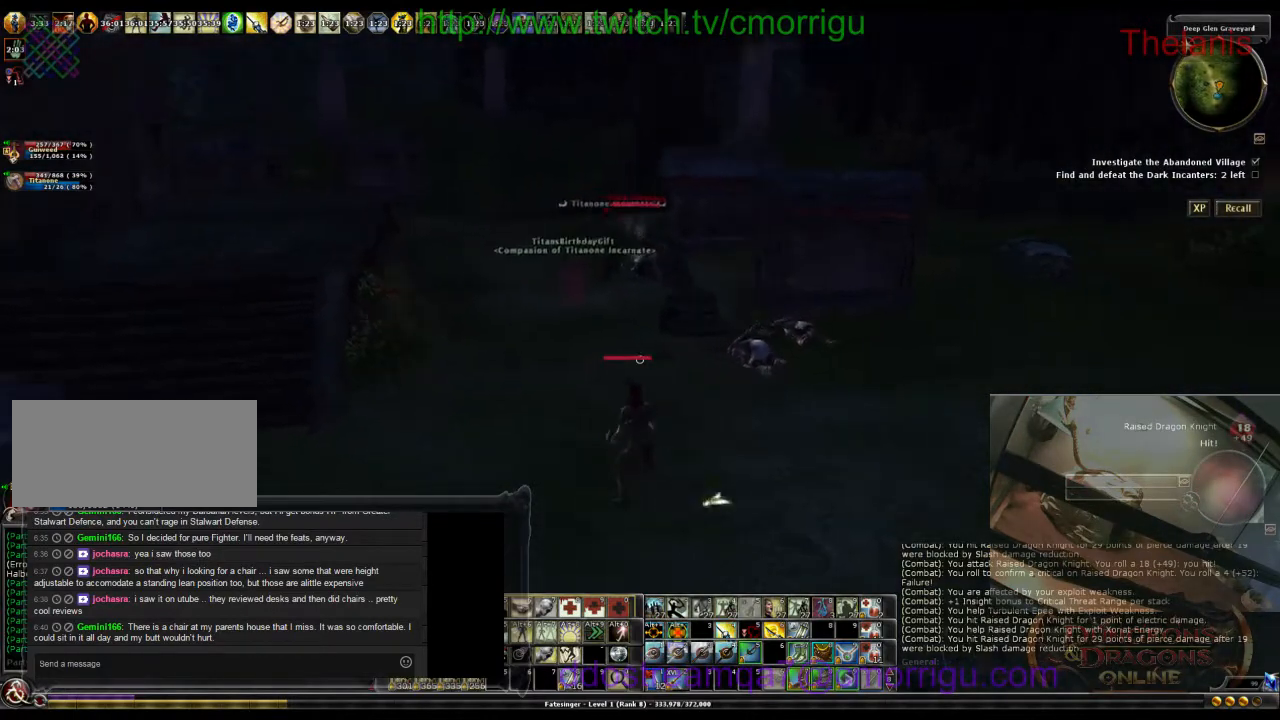
{"keys": ["w"], "events": [[67, "a", "up"]]}
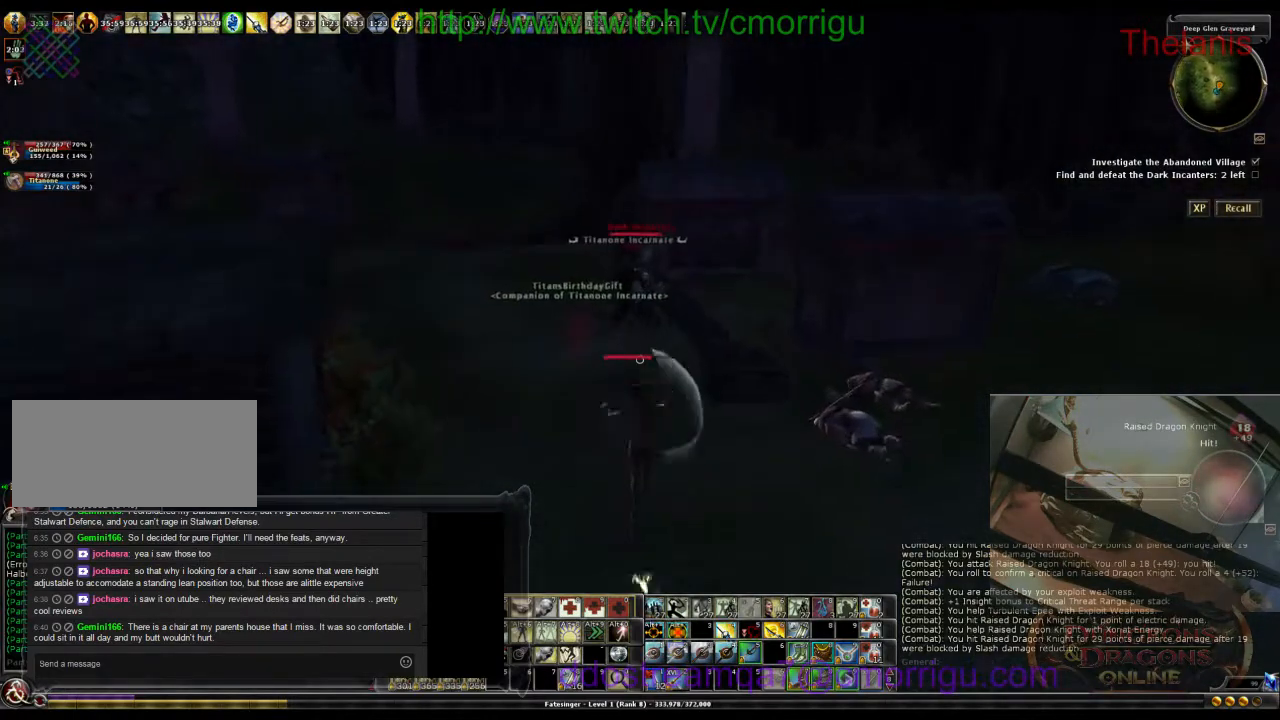
{"keys": ["w"], "events": []}
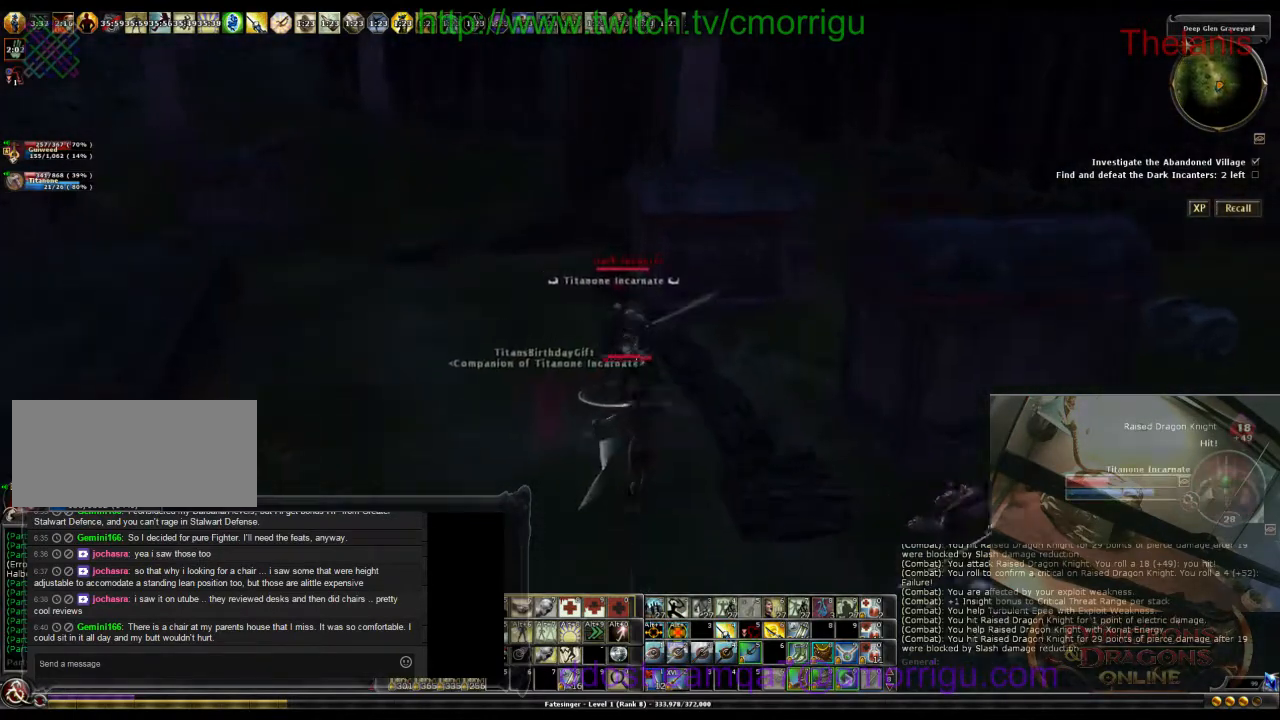
{"keys": [], "events": [[67, "a", "down"], [133, "w", "up"], [333, "a", "up"]]}
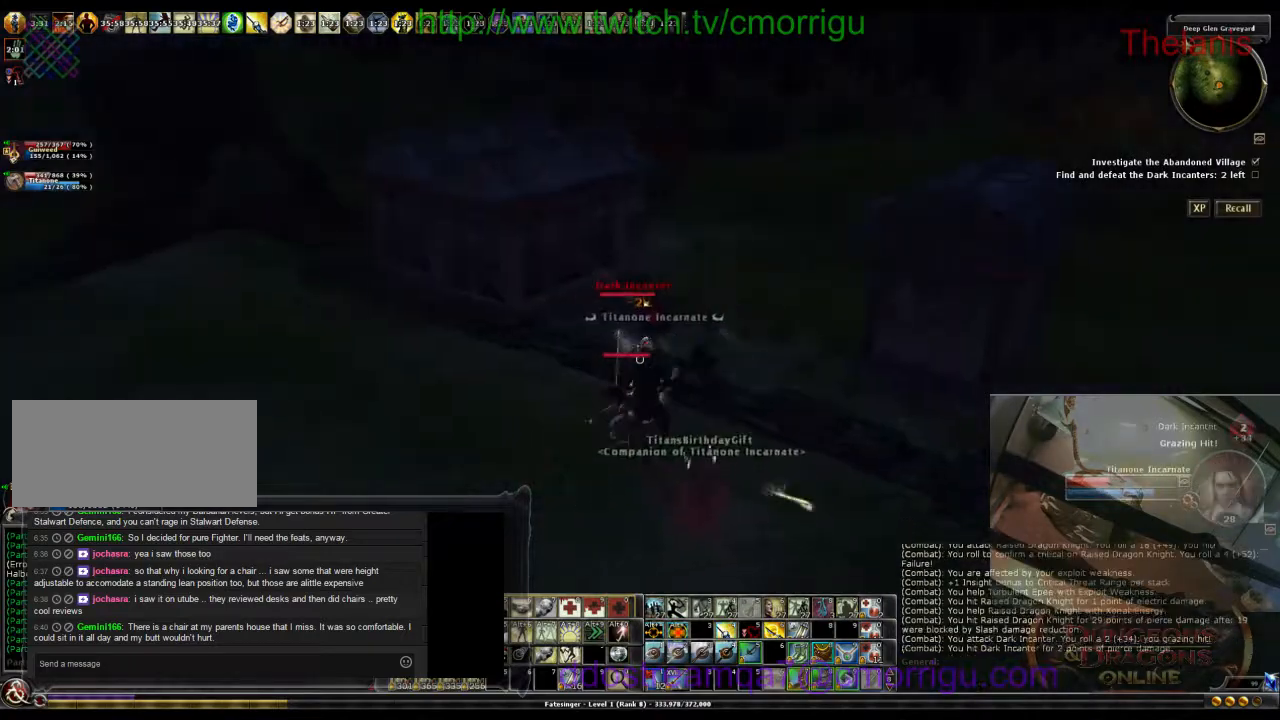
{"keys": ["a"], "events": [[400, "a", "down"]]}
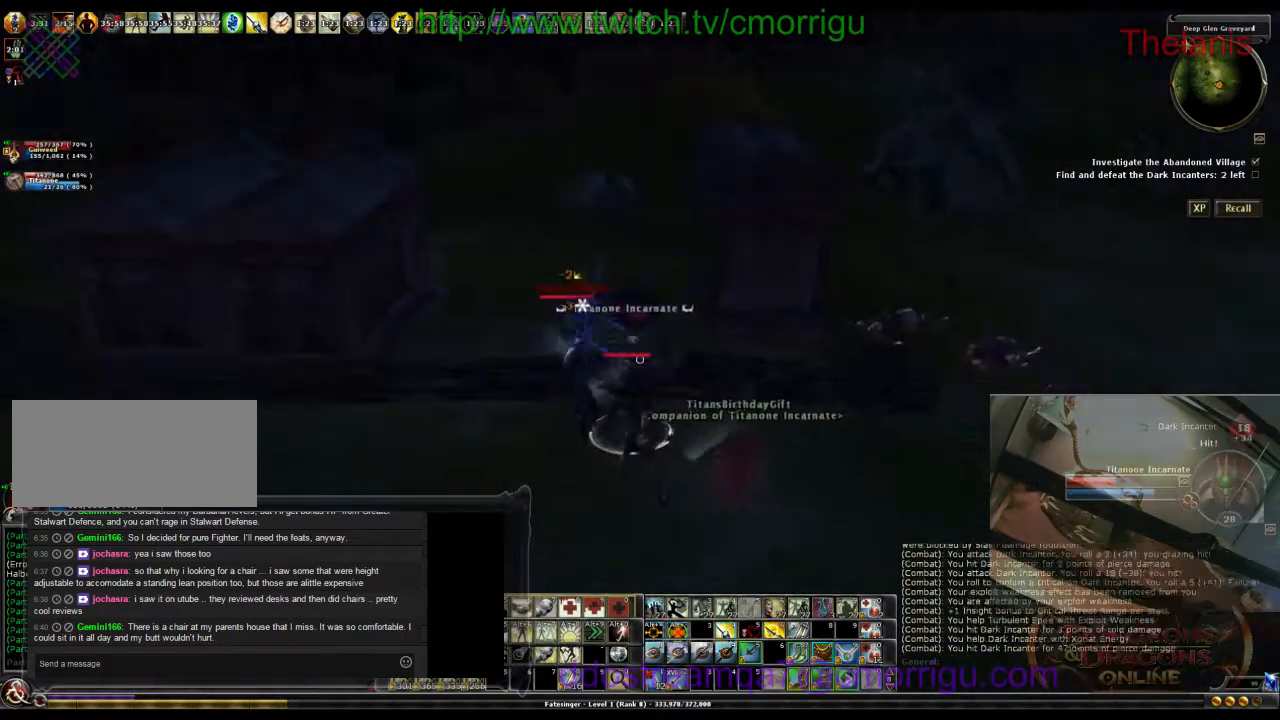
{"keys": [], "events": [[300, "a", "up"]]}
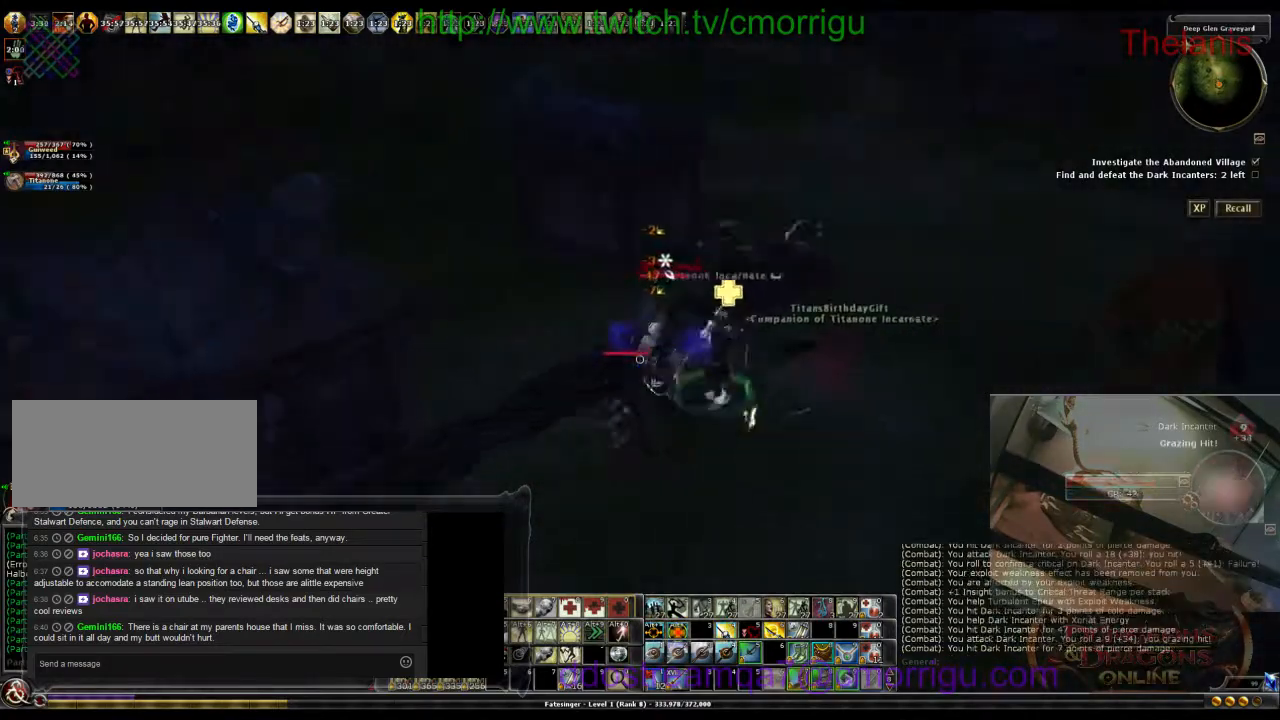
{"keys": [], "events": []}
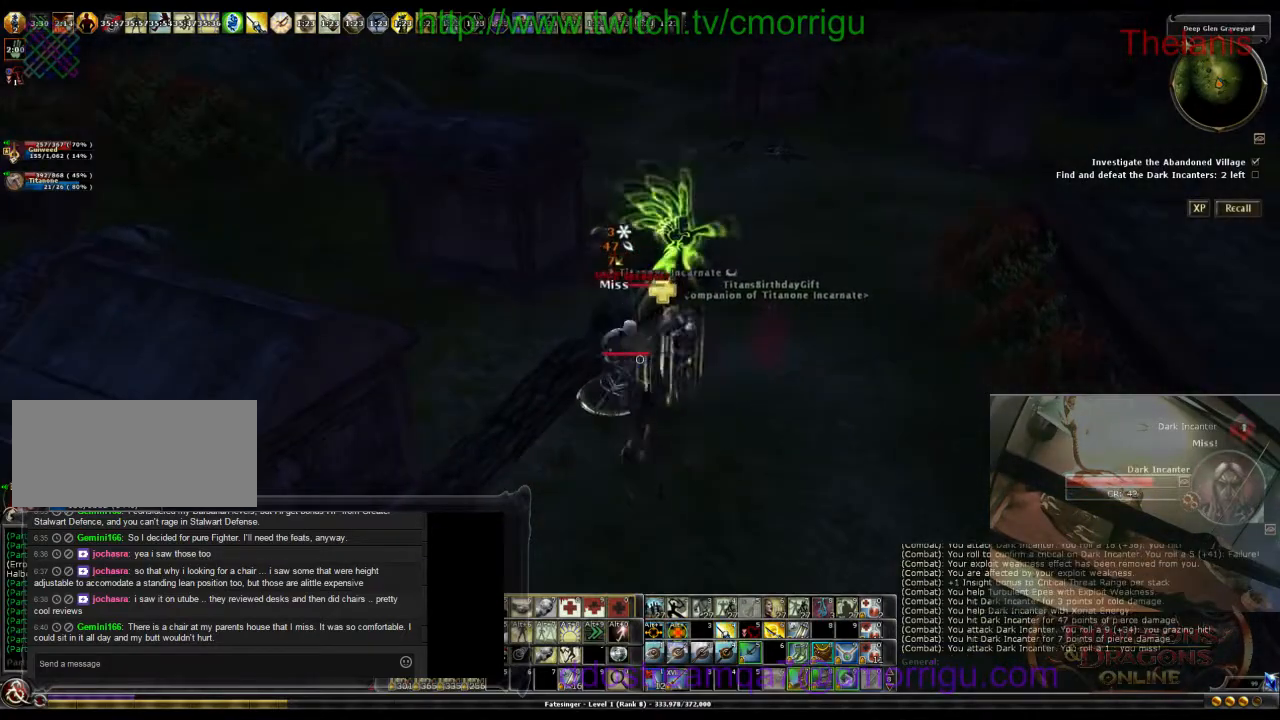
{"keys": [], "events": [[67, "a", "down"], [333, "a", "up"]]}
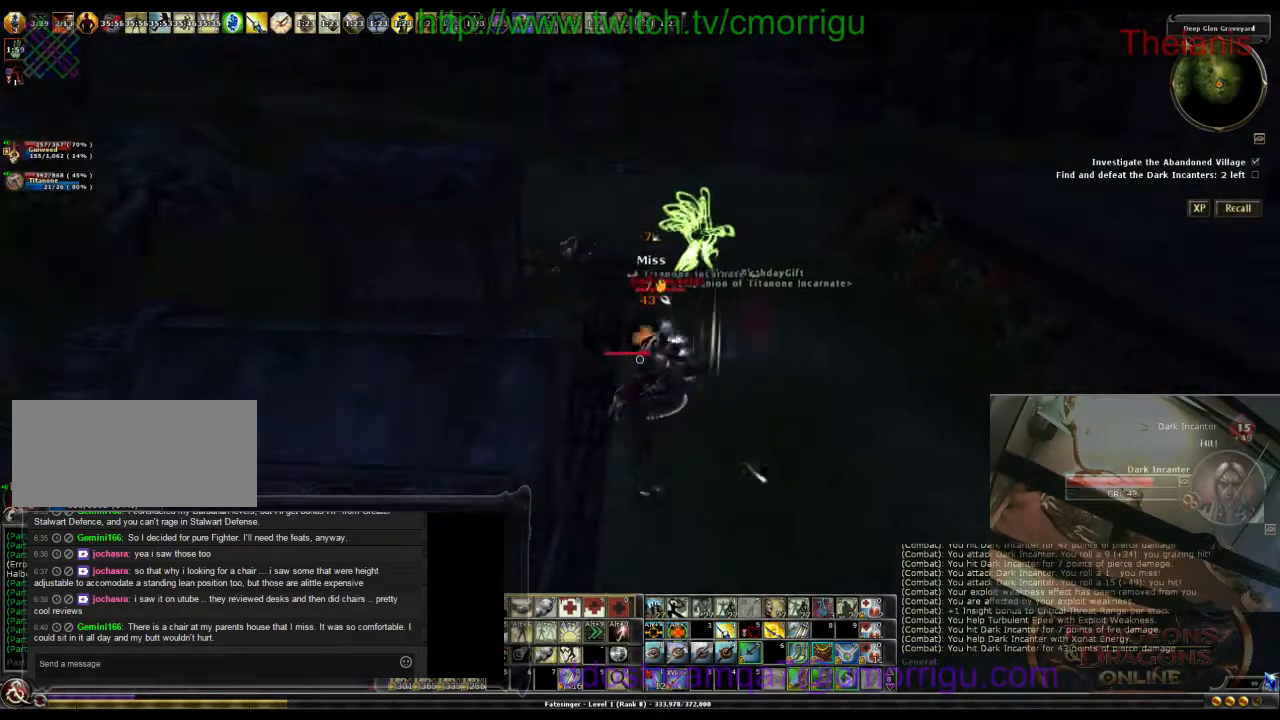
{"keys": [], "events": []}
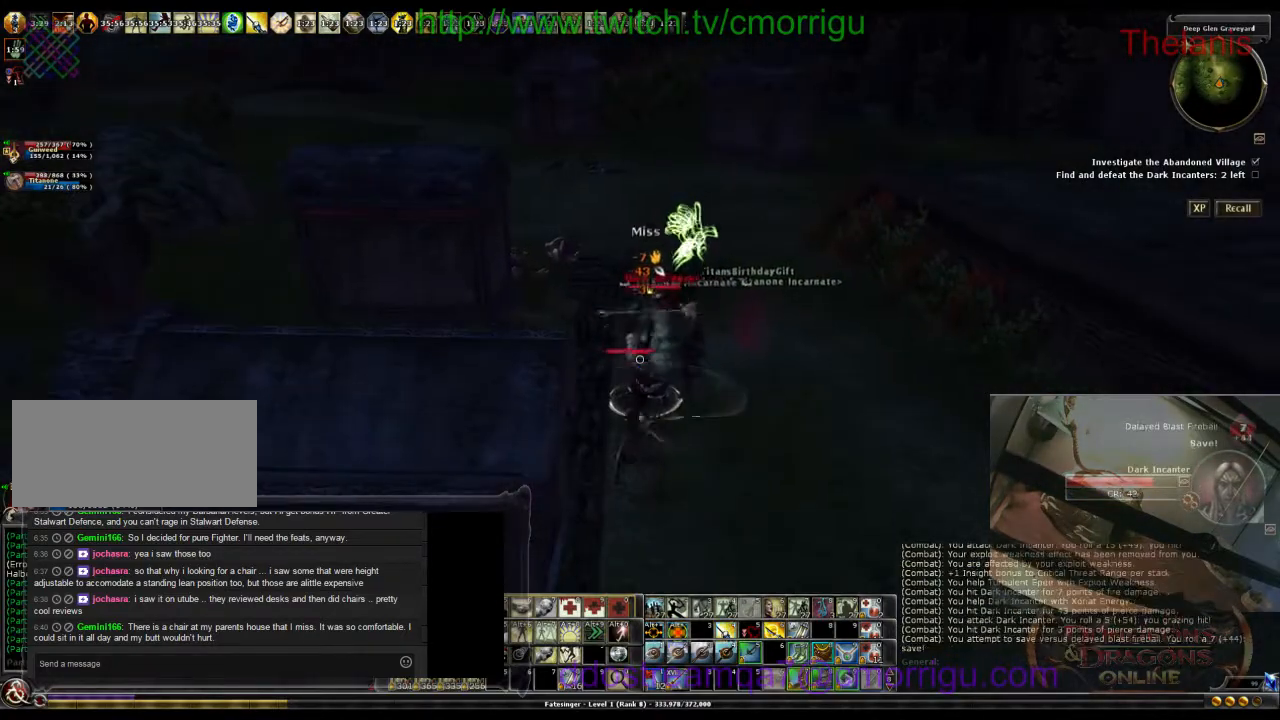
{"keys": [], "events": []}
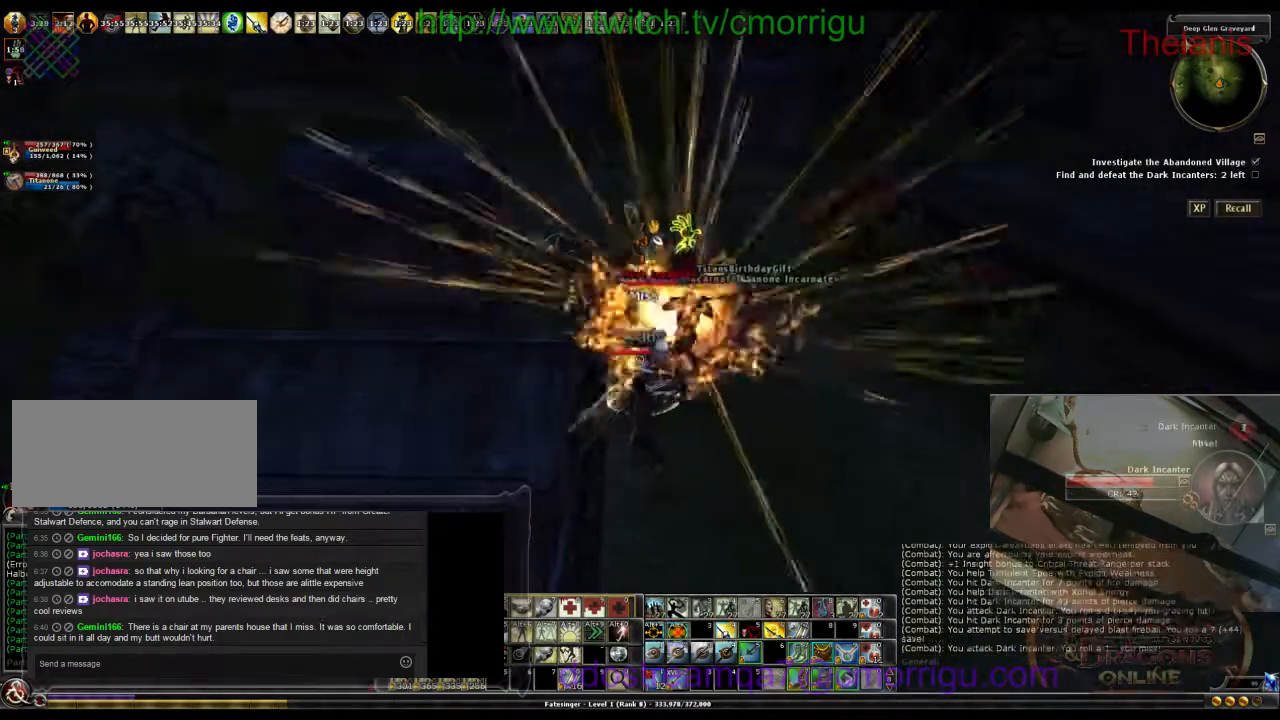
{"keys": ["w"], "events": [[433, "w", "down"]]}
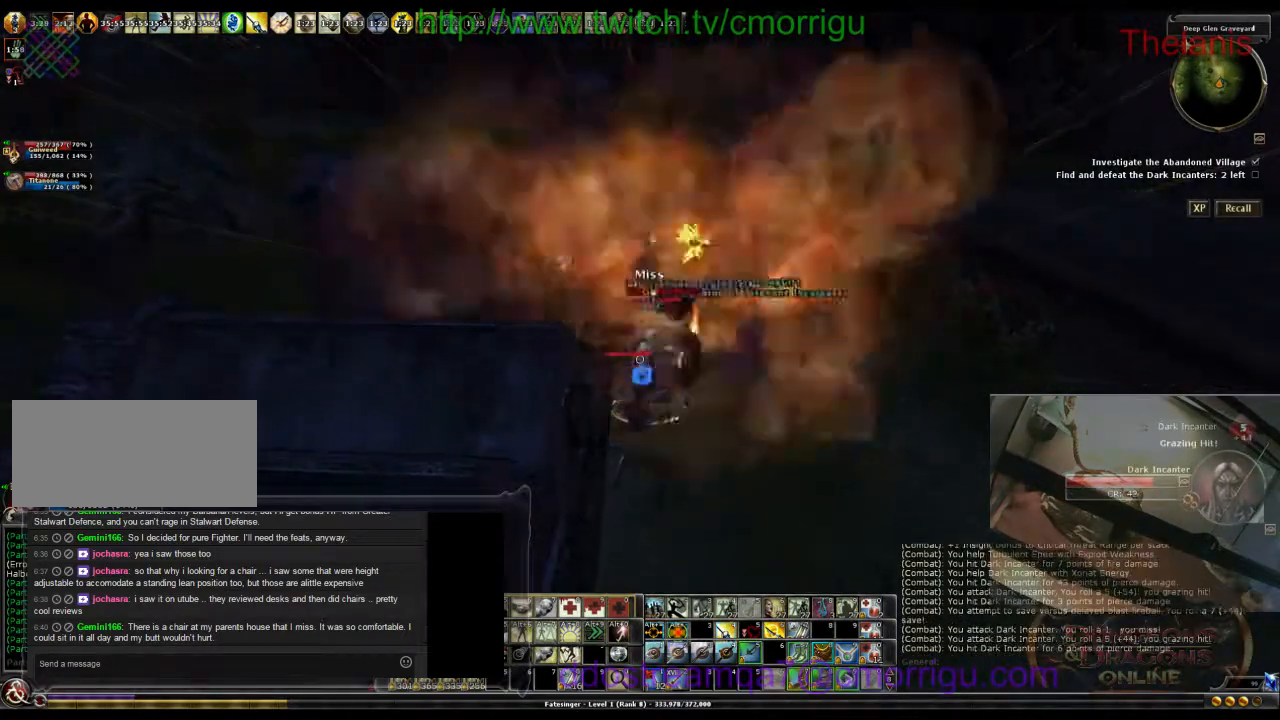
{"keys": [], "events": [[33, "w", "up"]]}
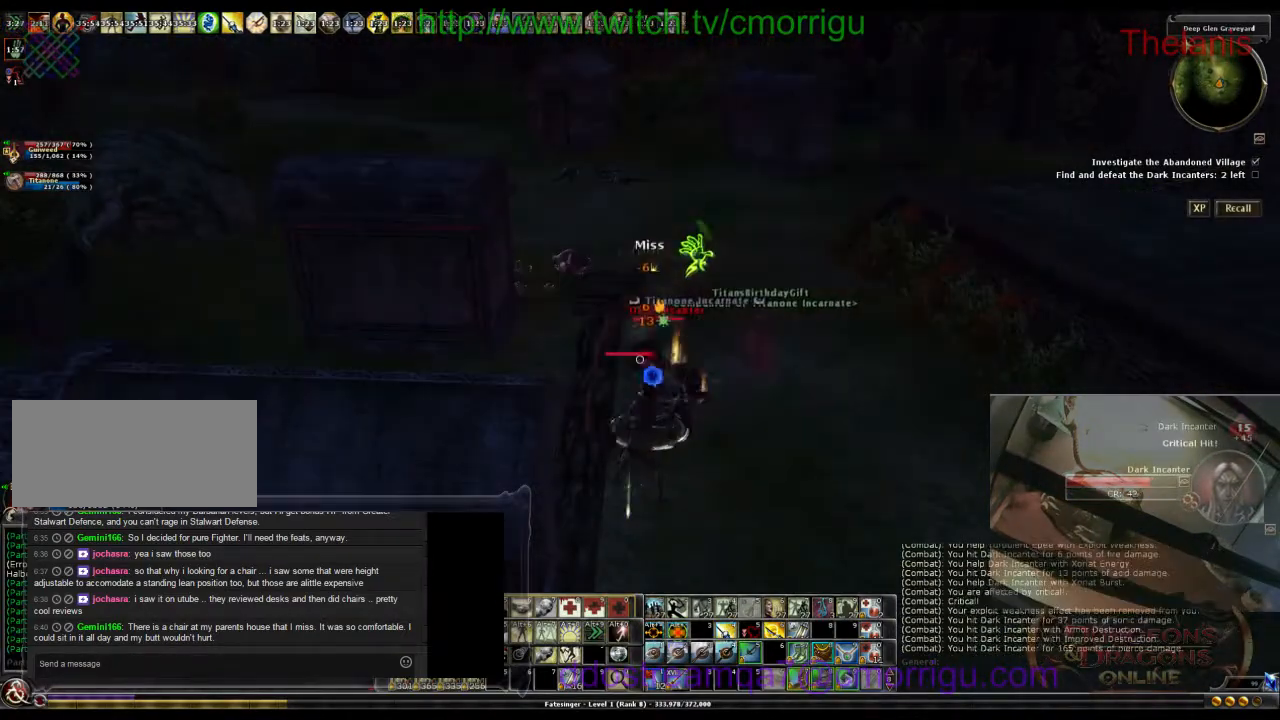
{"keys": [], "events": [[33, "1", "down"], [167, "1", "up"]]}
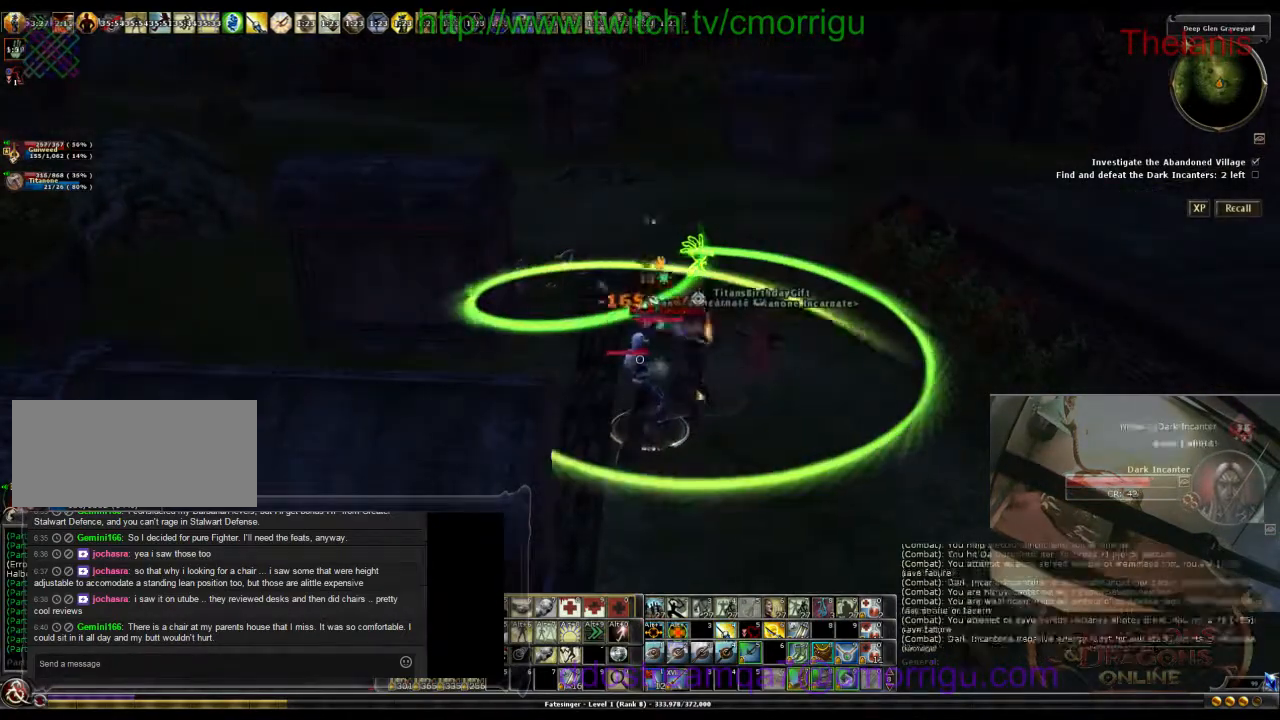
{"keys": [], "events": []}
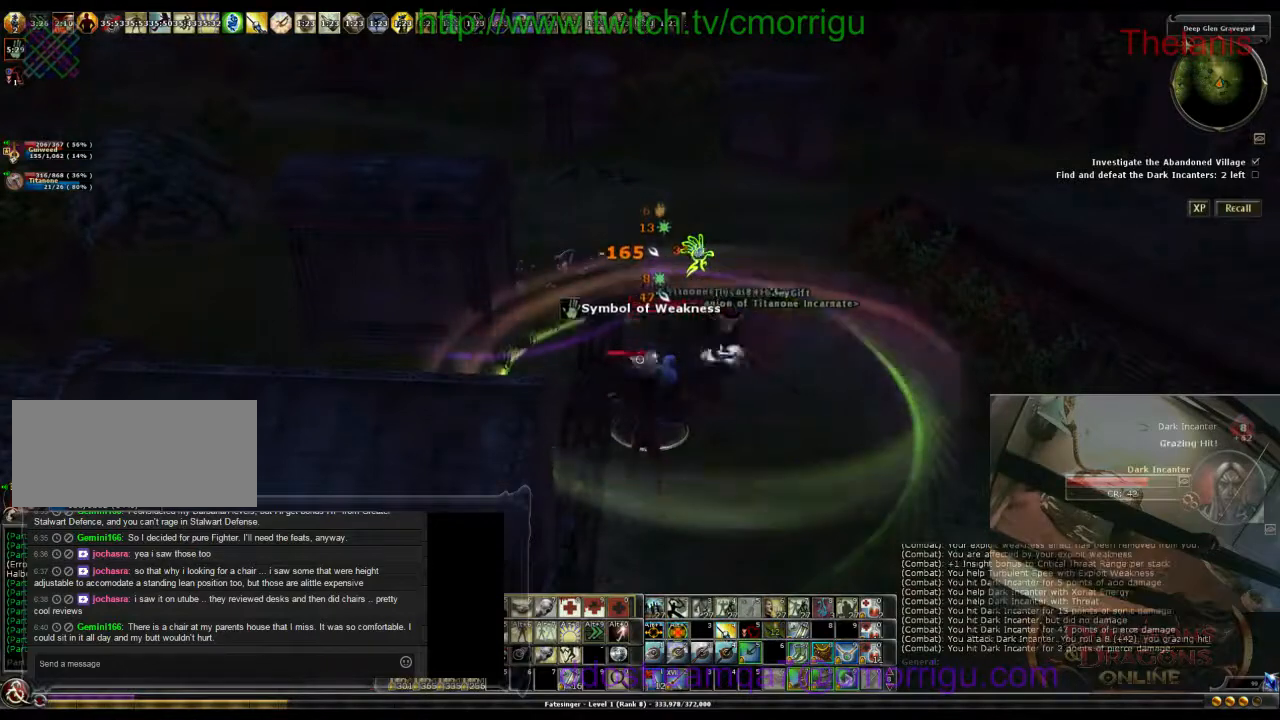
{"keys": [], "events": []}
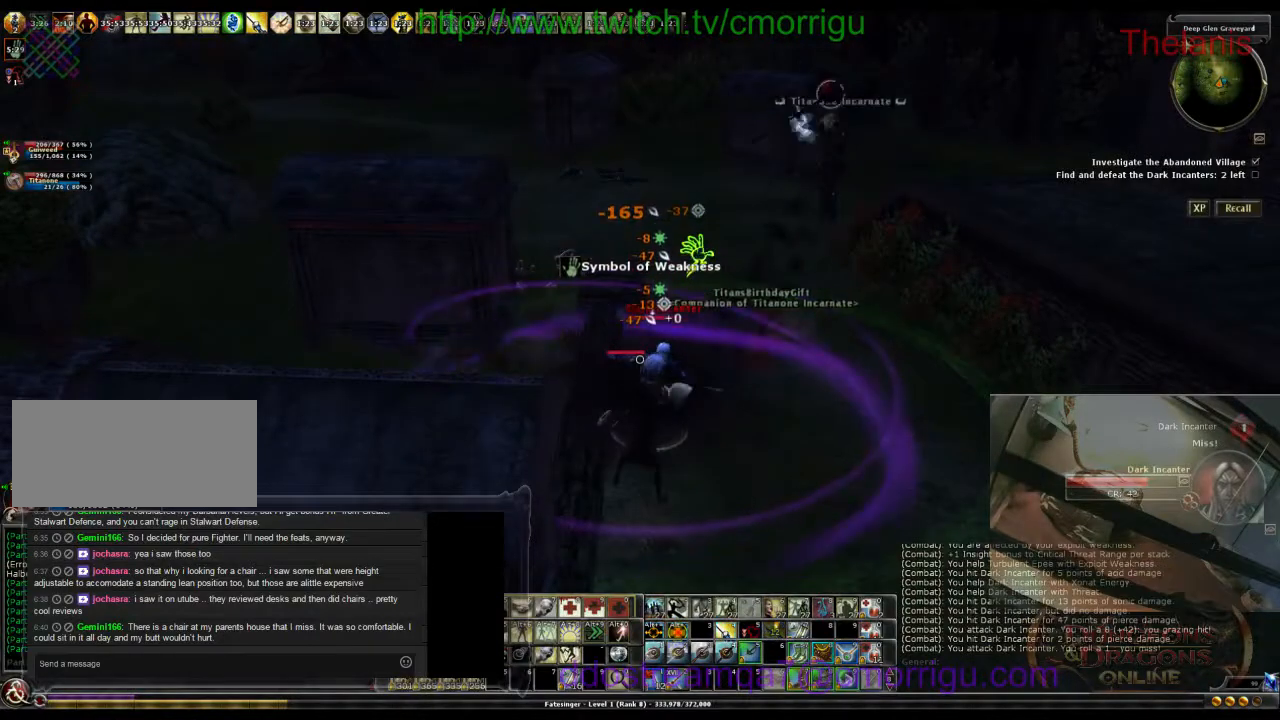
{"keys": [], "events": []}
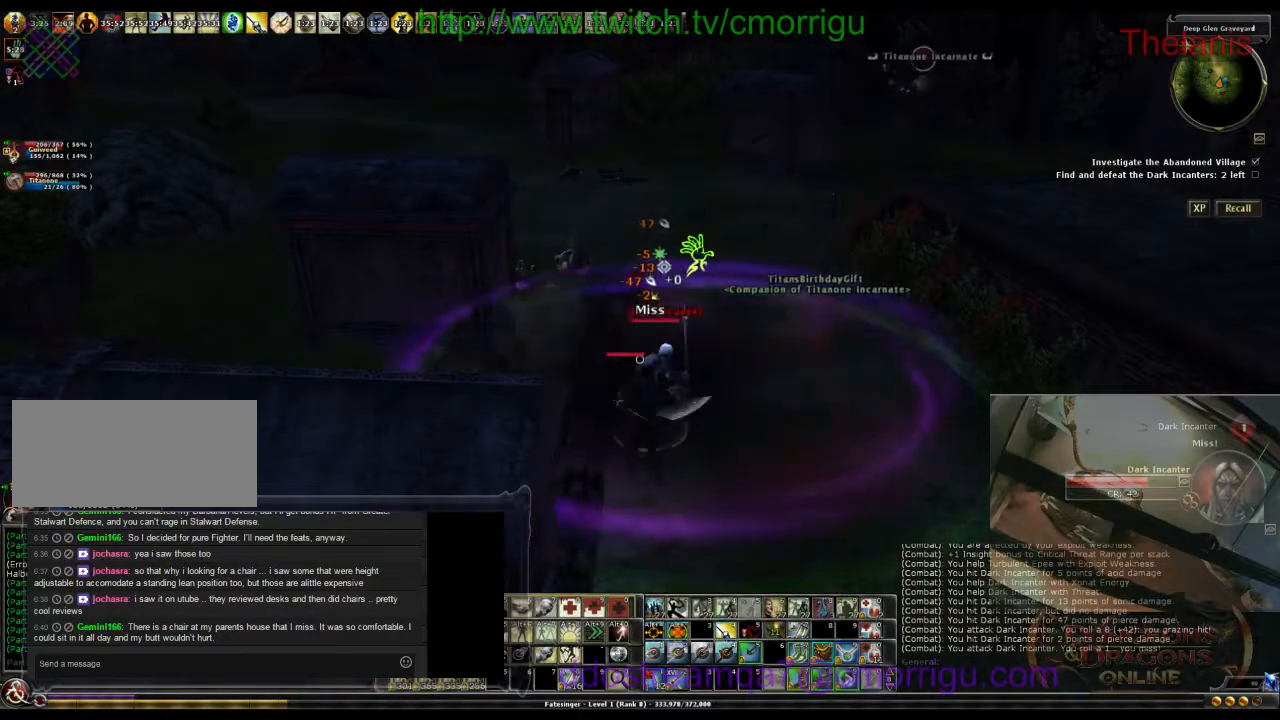
{"keys": ["d"], "events": [[400, "d", "down"]]}
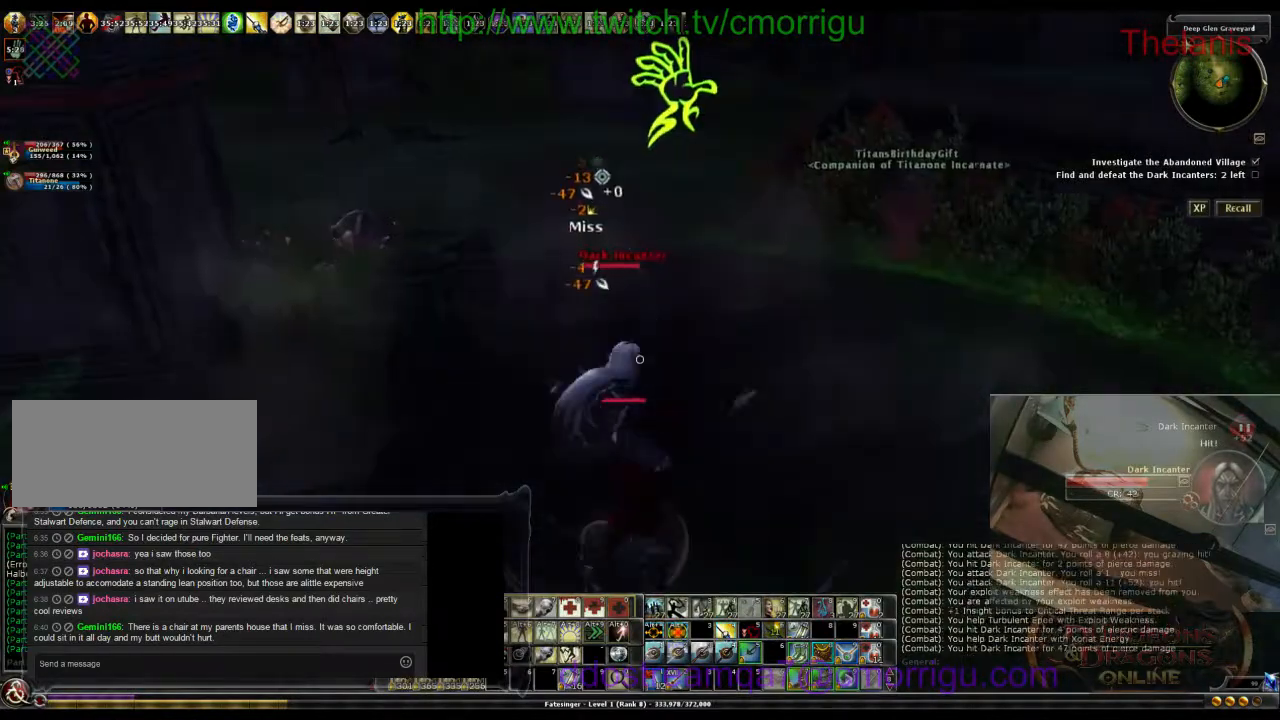
{"keys": ["w"], "events": [[133, "w", "down"], [367, "d", "up"]]}
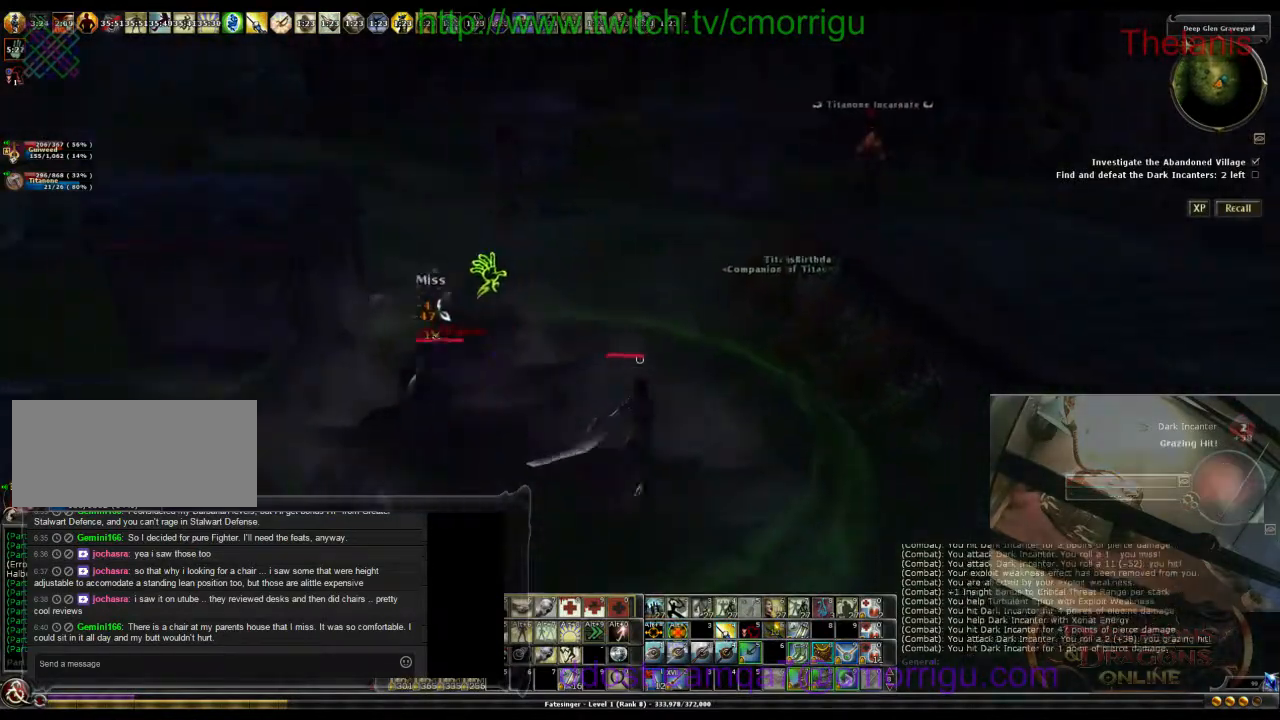
{"keys": ["space", "w"], "events": [[500, "space", "down"]]}